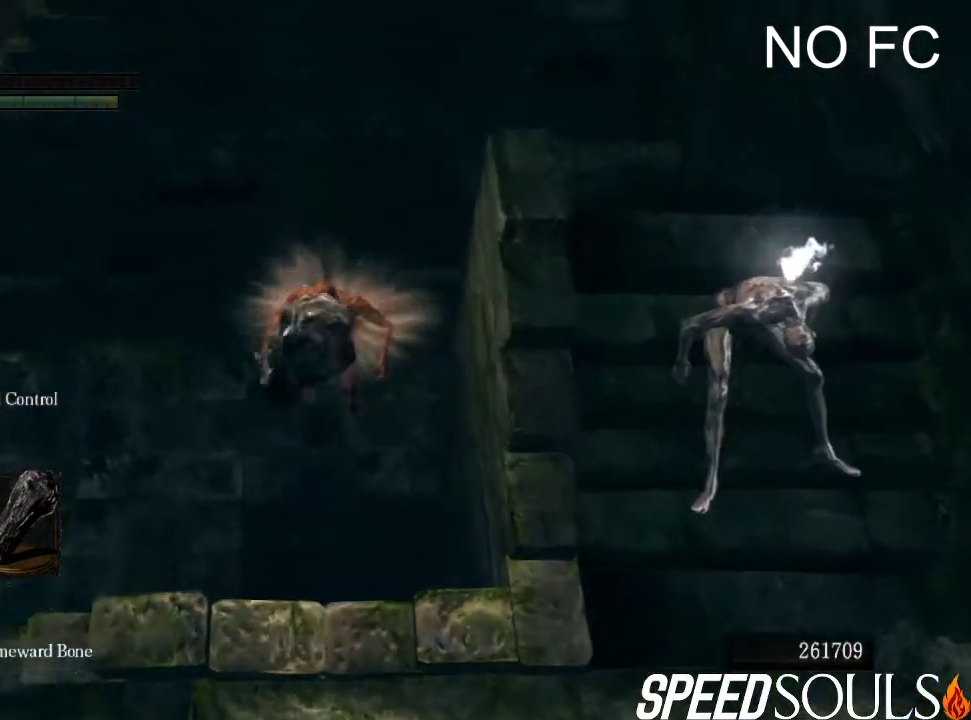
Gameplay with a controller (PlayStation layout); each line is a JSON object with the inputs held at the frame after it (dt_ms = milliseconds from this image to that frame). "events" lists button and stick changes between this image and that frame as [ms after this image, input, new state], when the widget could be followed in between.
{"dt_ms": 200, "buttons": ["R1"], "left_stick": "center", "right_stick": "center", "events": [[100, "R1", "down"]]}
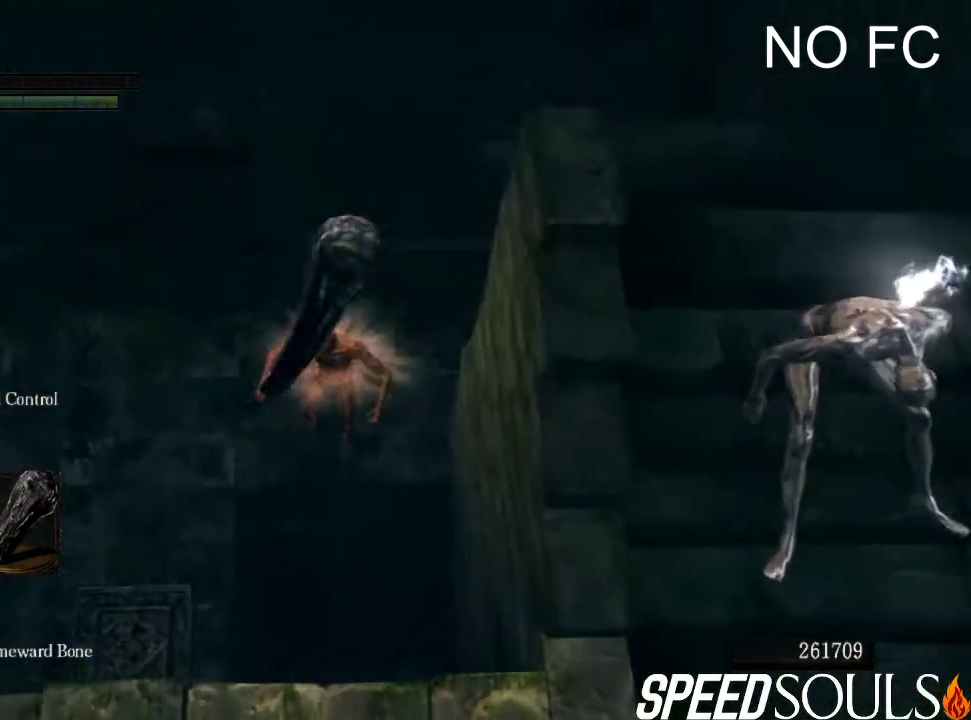
{"dt_ms": 200, "buttons": [], "left_stick": "down", "right_stick": "center", "events": [[33, "R1", "up"], [33, "left_stick", "down"]]}
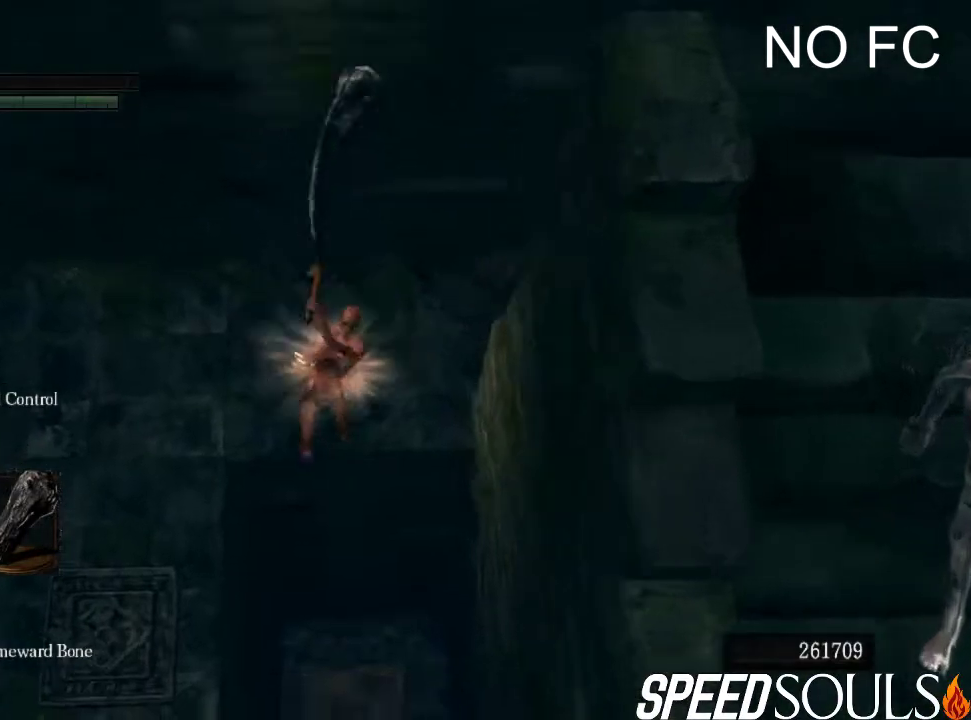
{"dt_ms": 300, "buttons": [], "left_stick": "down", "right_stick": "center", "events": []}
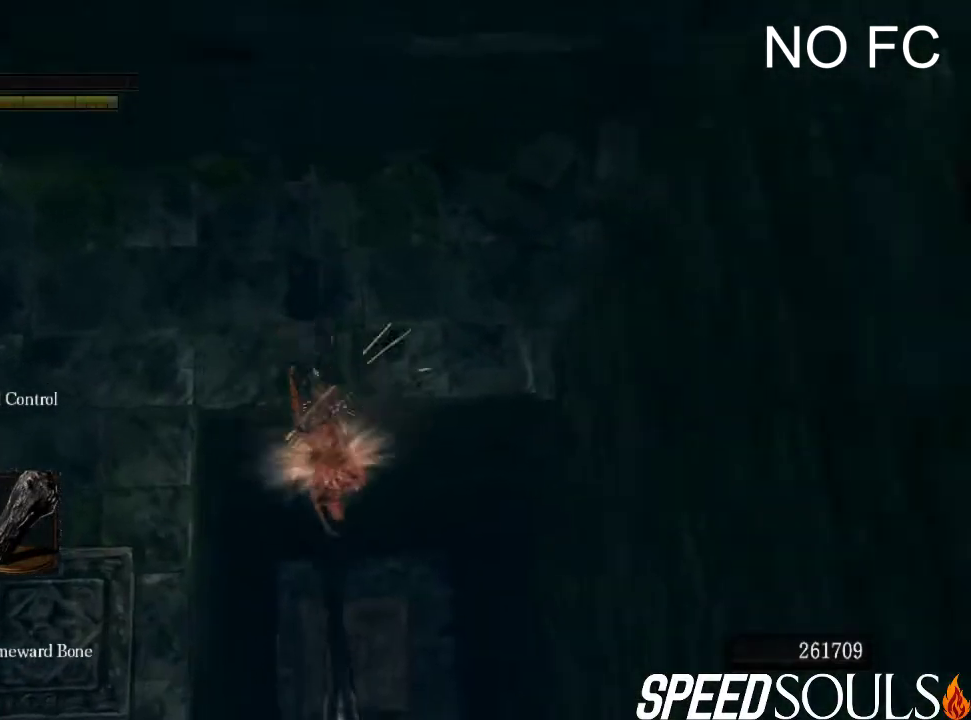
{"dt_ms": 600, "buttons": [], "left_stick": "down", "right_stick": "center", "events": []}
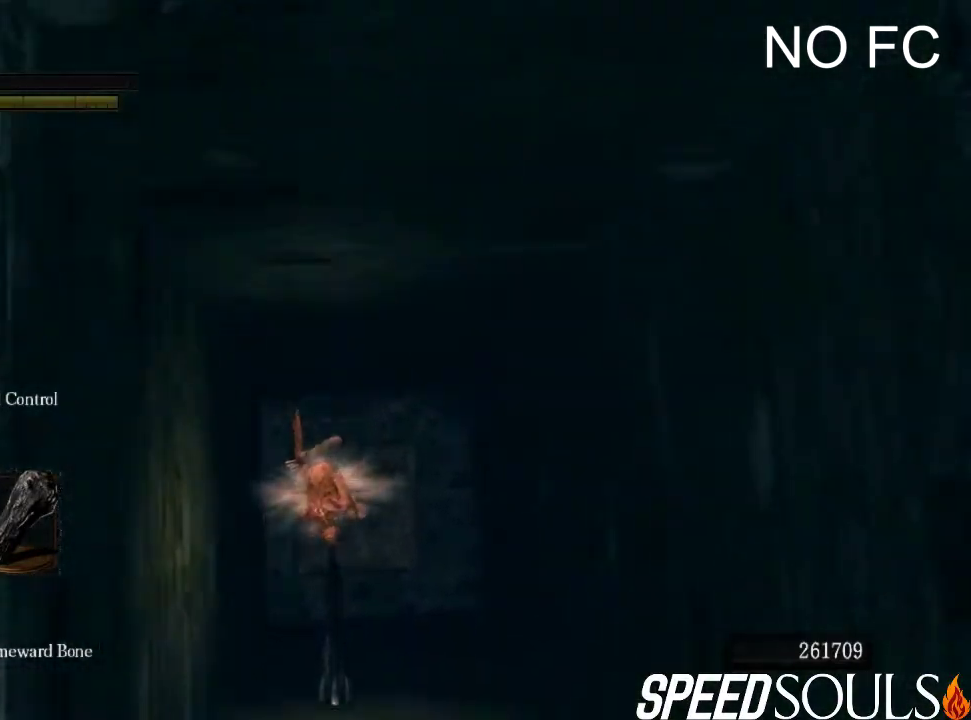
{"dt_ms": 800, "buttons": ["CIRCLE"], "left_stick": "down", "right_stick": "center", "events": [[733, "CIRCLE", "down"]]}
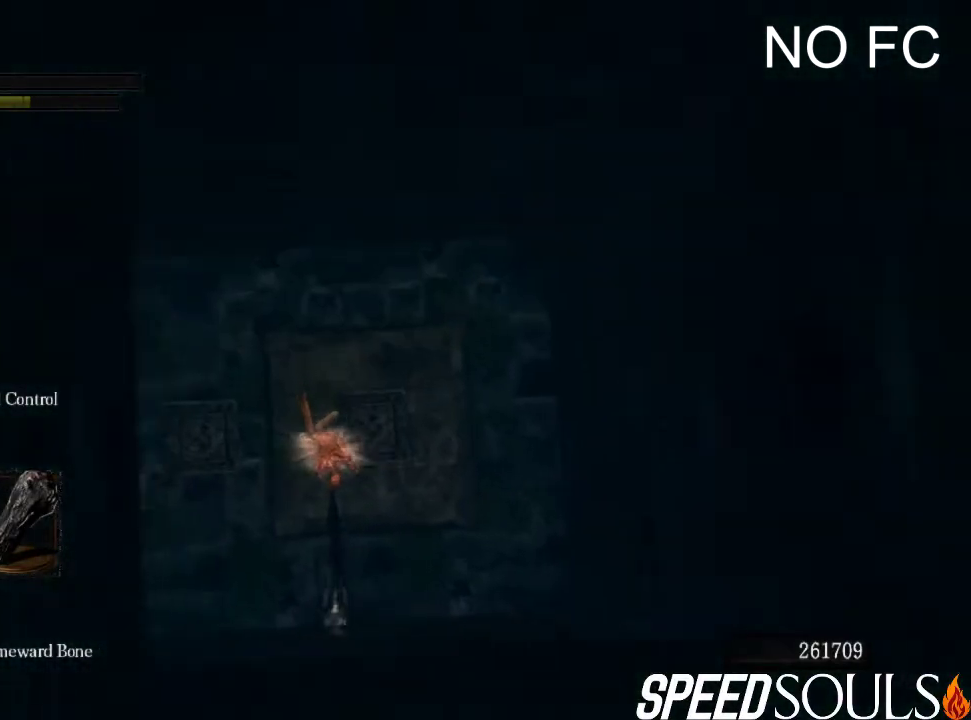
{"dt_ms": 400, "buttons": [], "left_stick": "center", "right_stick": "center", "events": [[33, "CIRCLE", "up"], [333, "left_stick", "center"]]}
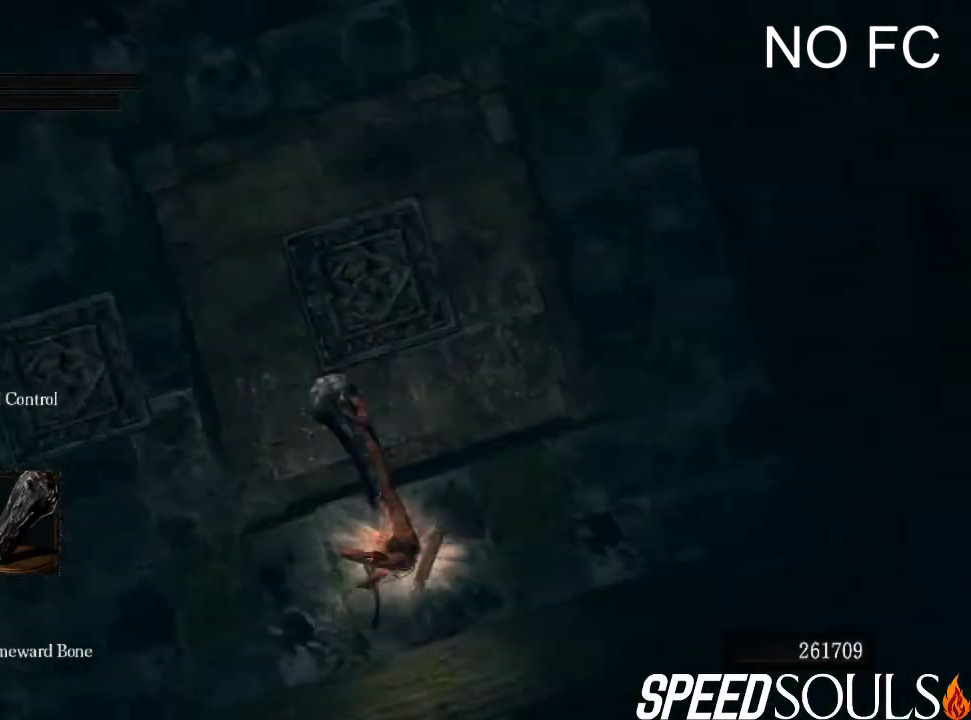
{"dt_ms": 400, "buttons": [], "left_stick": "center", "right_stick": "center", "events": []}
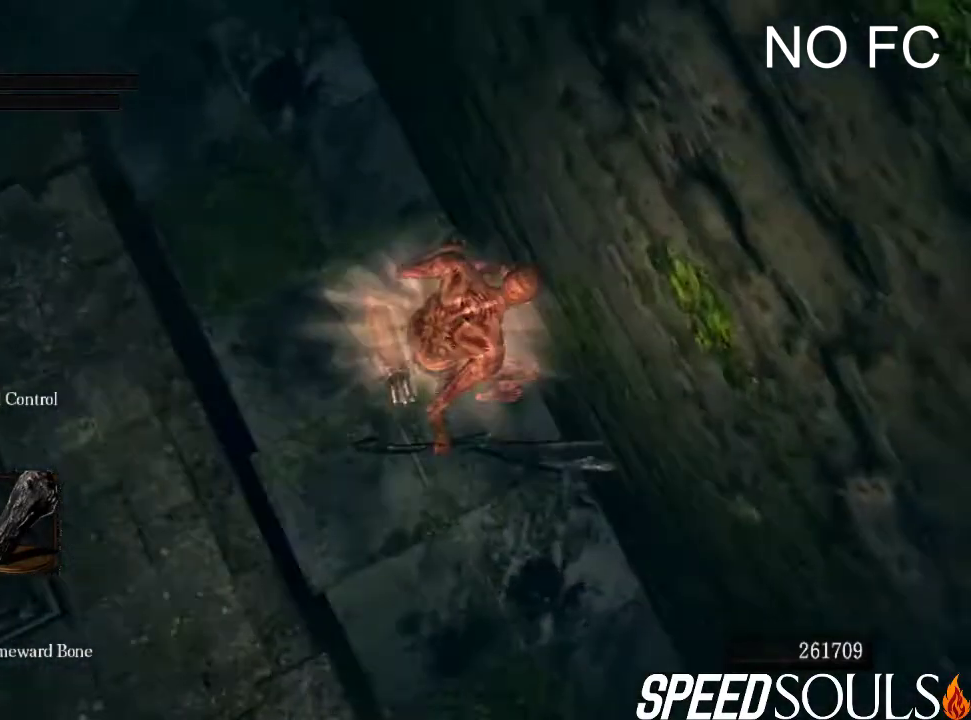
{"dt_ms": 700, "buttons": [], "left_stick": "center", "right_stick": "right", "events": [[667, "right_stick", "right"]]}
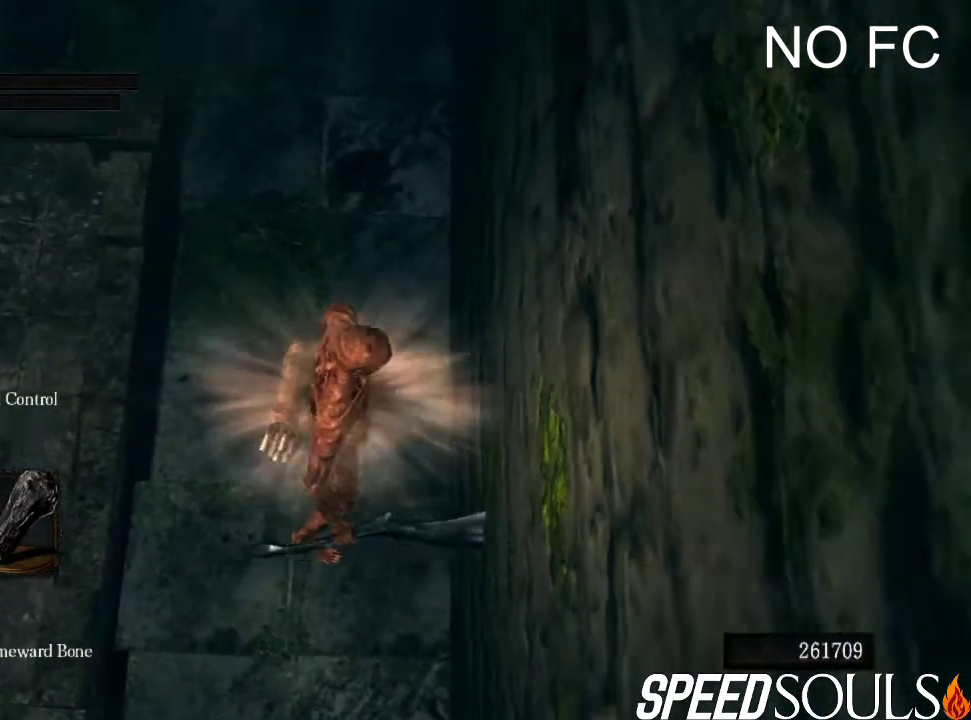
{"dt_ms": 500, "buttons": [], "left_stick": "center", "right_stick": "right", "events": []}
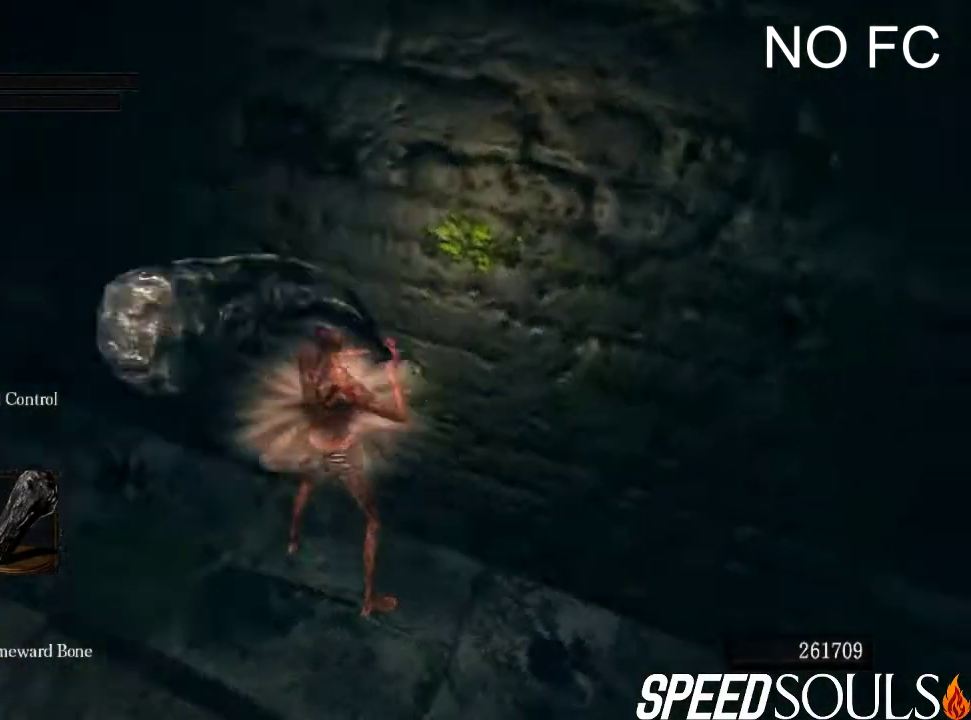
{"dt_ms": 300, "buttons": [], "left_stick": "center", "right_stick": "right", "events": []}
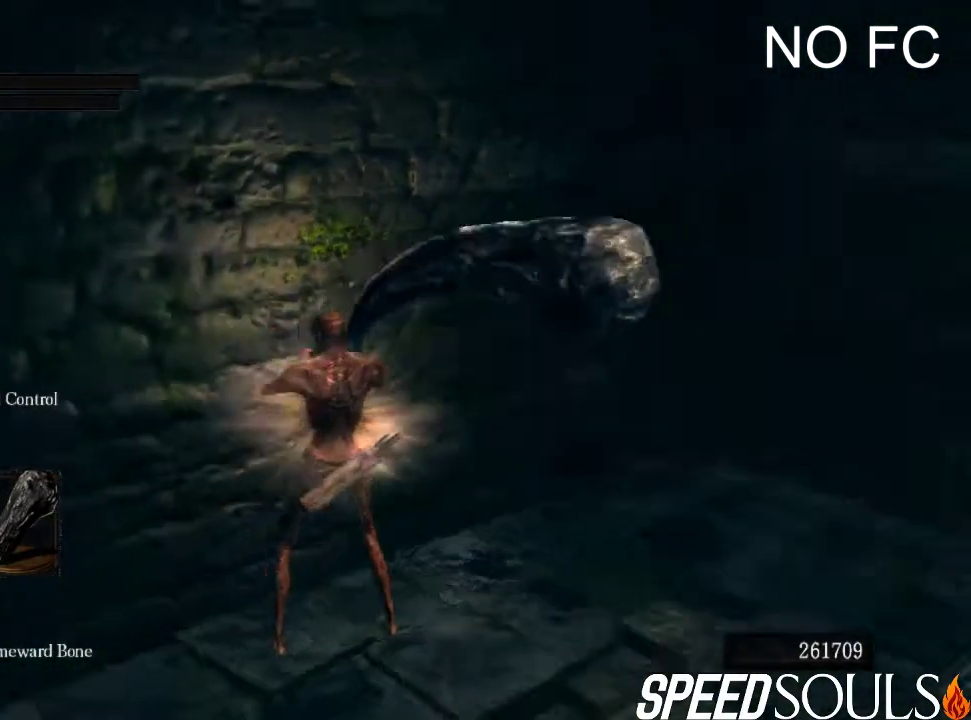
{"dt_ms": 600, "buttons": [], "left_stick": "center", "right_stick": "center", "events": [[167, "right_stick", "center"]]}